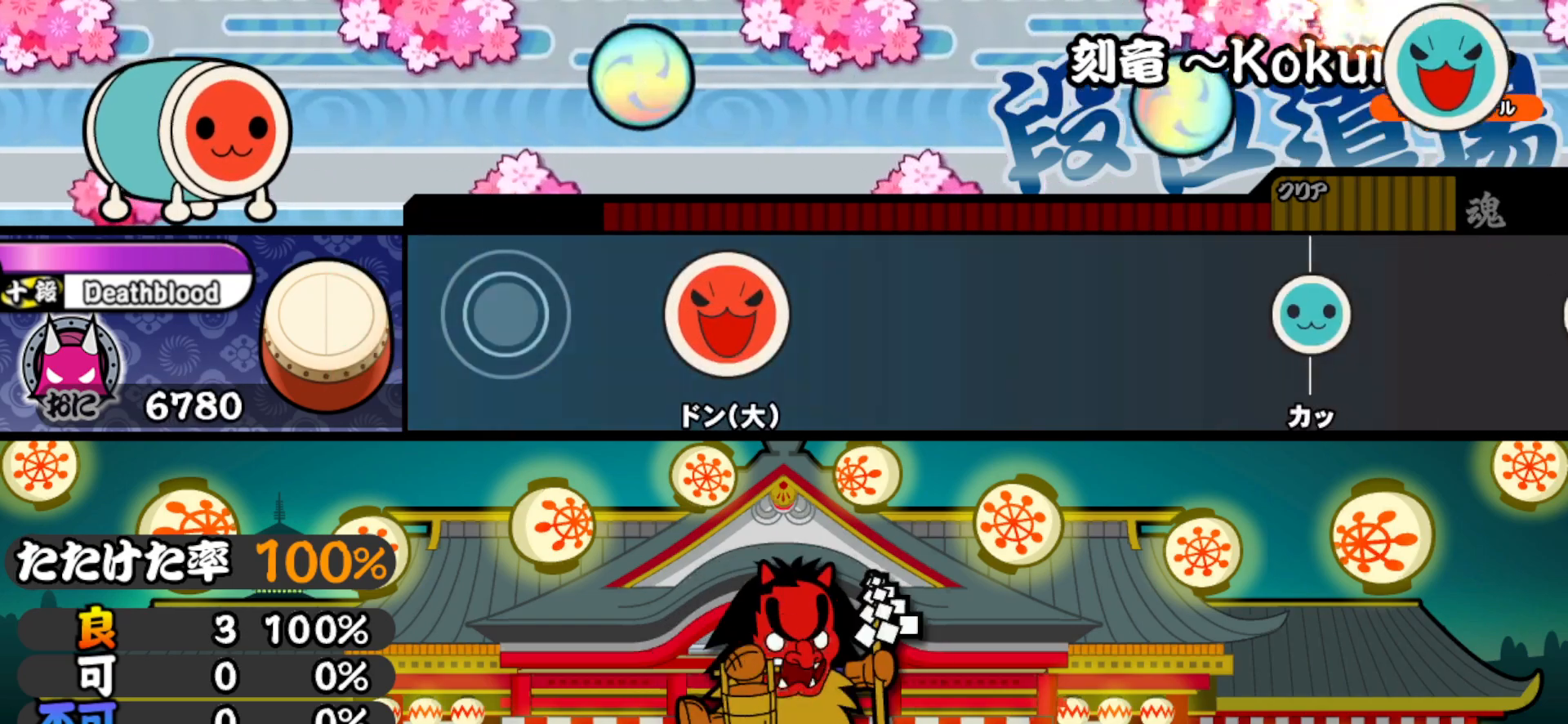
Gameplay with a controller (PlayStation layout); each line is a JSON object with the inputs held at the frame after it. "events" lists button and stick changes between this image and that frame as [ms after this image, input, new state], when the widget could be followed in between. Not read: left_stick.
{"buttons": ["SQUARE"], "right_stick": "center", "events": [[67, "TRIANGLE", "up"], [383, "SQUARE", "down"]]}
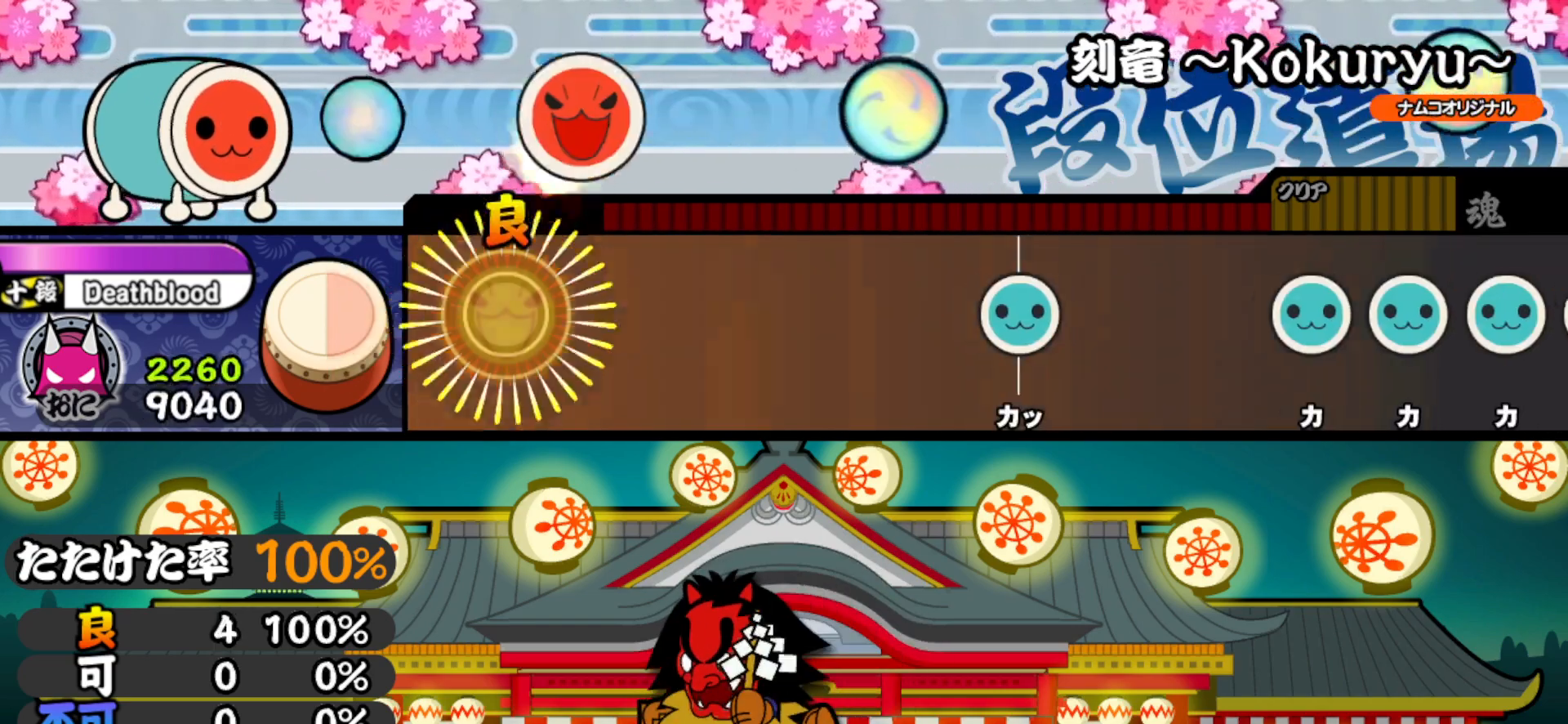
{"buttons": ["SQUARE"], "right_stick": "center", "events": [[67, "SQUARE", "up"], [417, "SQUARE", "down"]]}
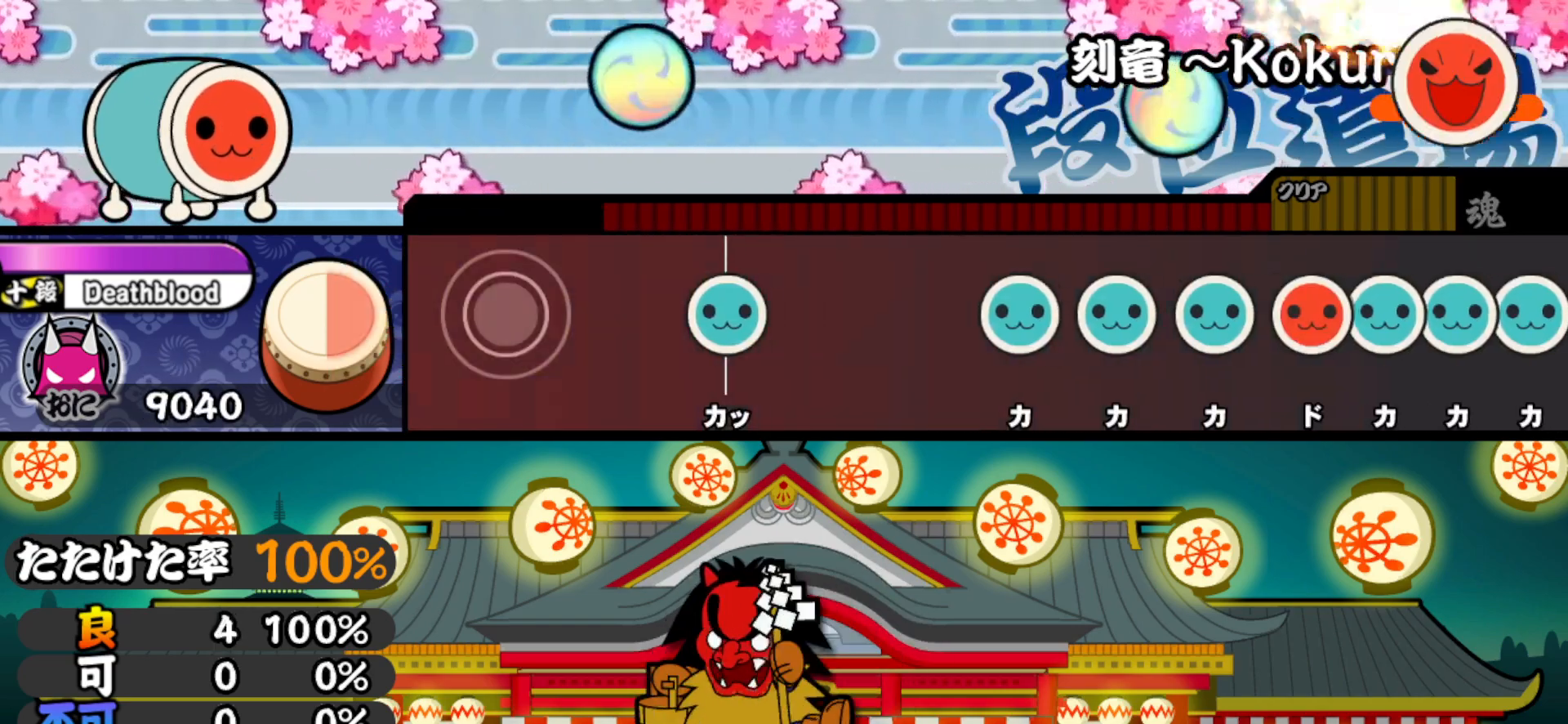
{"buttons": ["TRIANGLE"], "right_stick": "center", "events": [[50, "SQUARE", "up"], [400, "TRIANGLE", "down"]]}
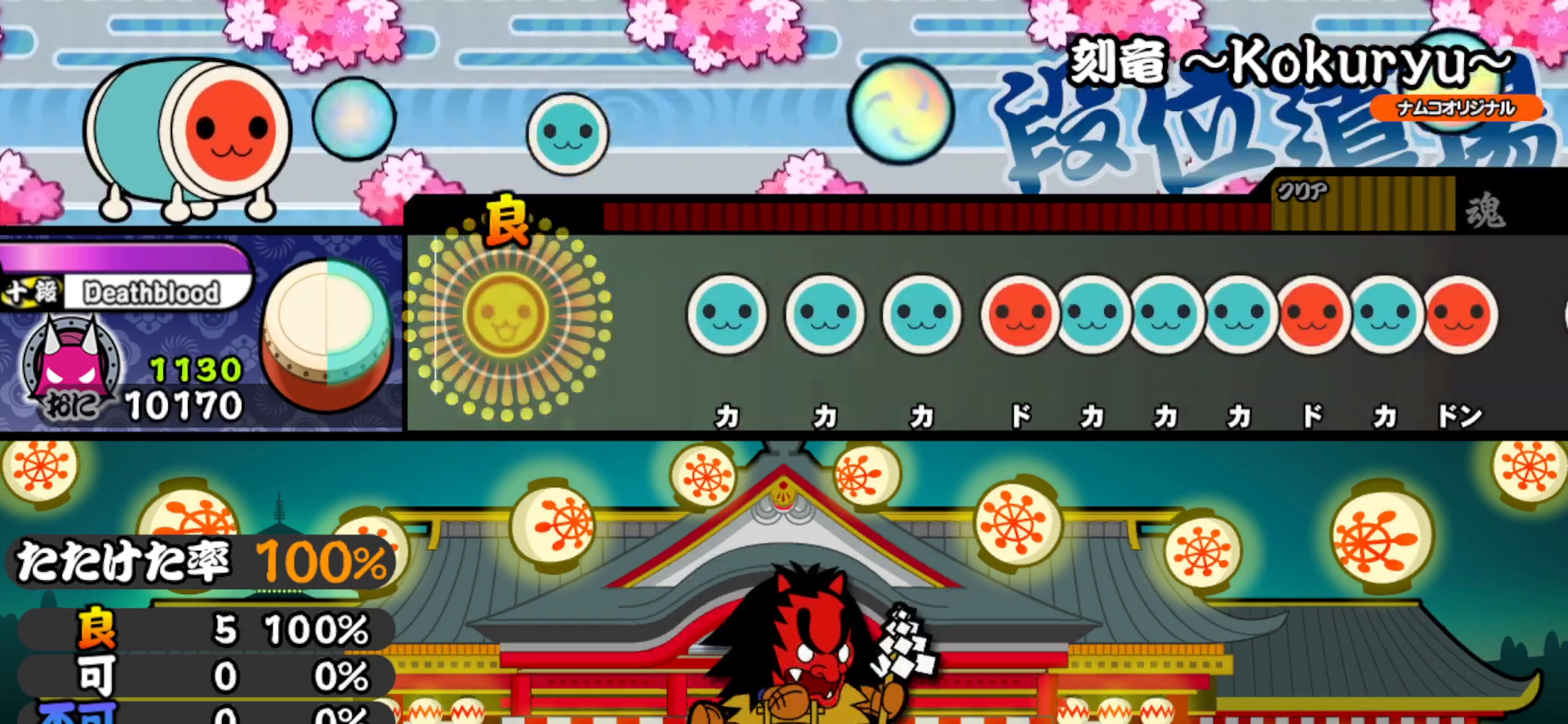
{"buttons": ["TRIANGLE"], "right_stick": "center", "events": [[67, "TRIANGLE", "up"], [367, "TRIANGLE", "down"]]}
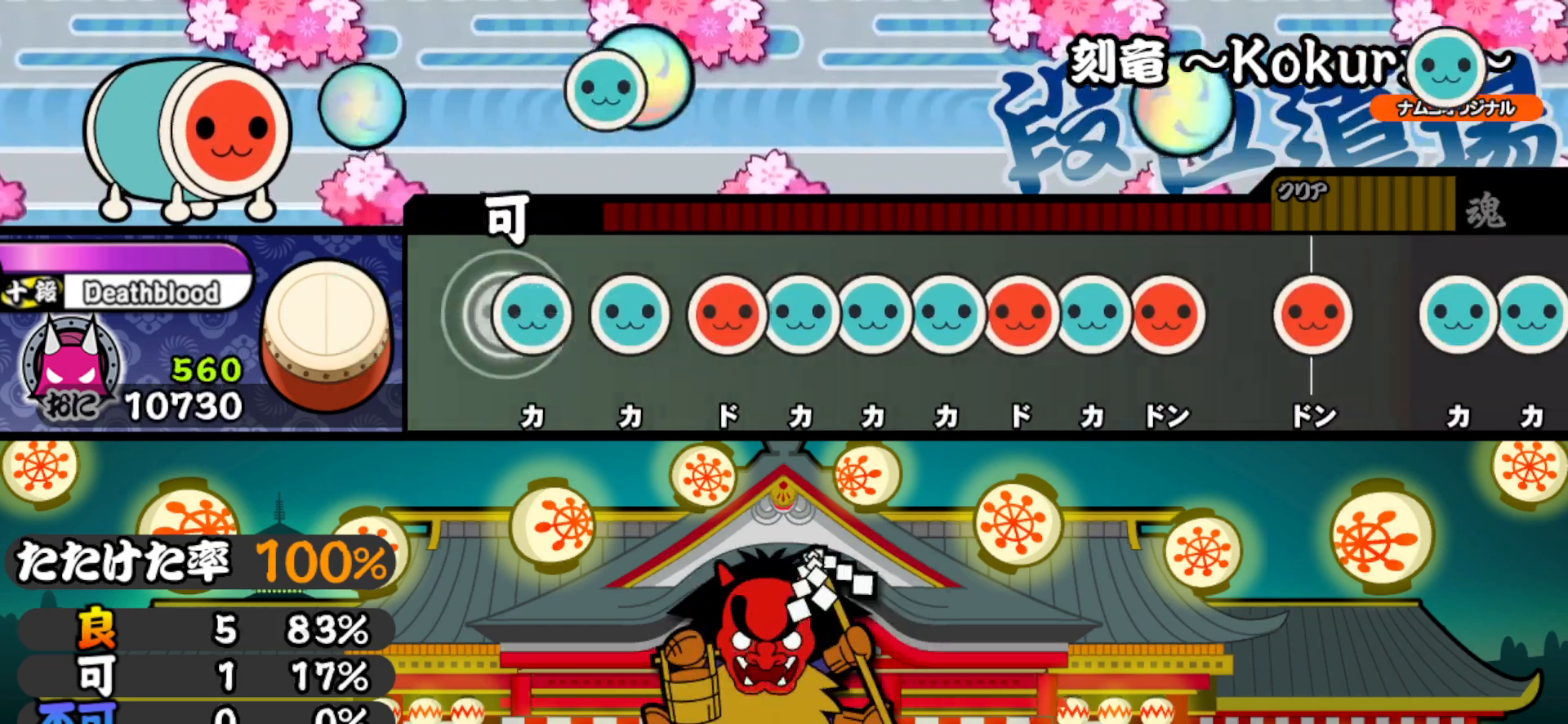
{"buttons": [], "right_stick": "center", "events": [[67, "DPAD_UP", "down"], [67, "TRIANGLE", "up"], [217, "DPAD_UP", "up"], [233, "TRIANGLE", "down"], [383, "DPAD_RIGHT", "down"], [400, "TRIANGLE", "up"], [500, "DPAD_RIGHT", "up"]]}
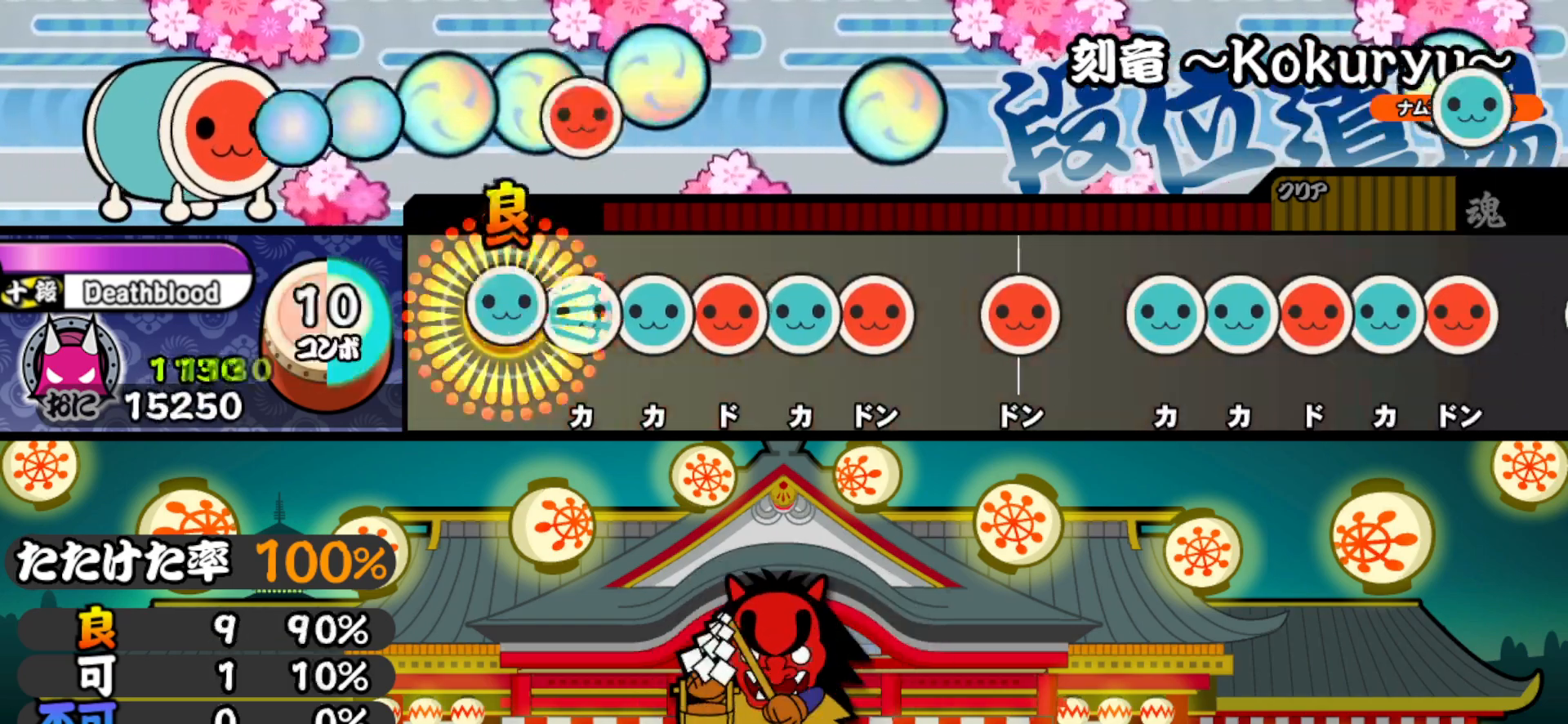
{"buttons": ["DPAD_RIGHT"], "right_stick": "center", "events": [[17, "TRIANGLE", "down"], [133, "DPAD_UP", "down"], [150, "TRIANGLE", "up"], [250, "DPAD_UP", "up"], [267, "TRIANGLE", "down"], [383, "DPAD_RIGHT", "down"], [417, "TRIANGLE", "up"]]}
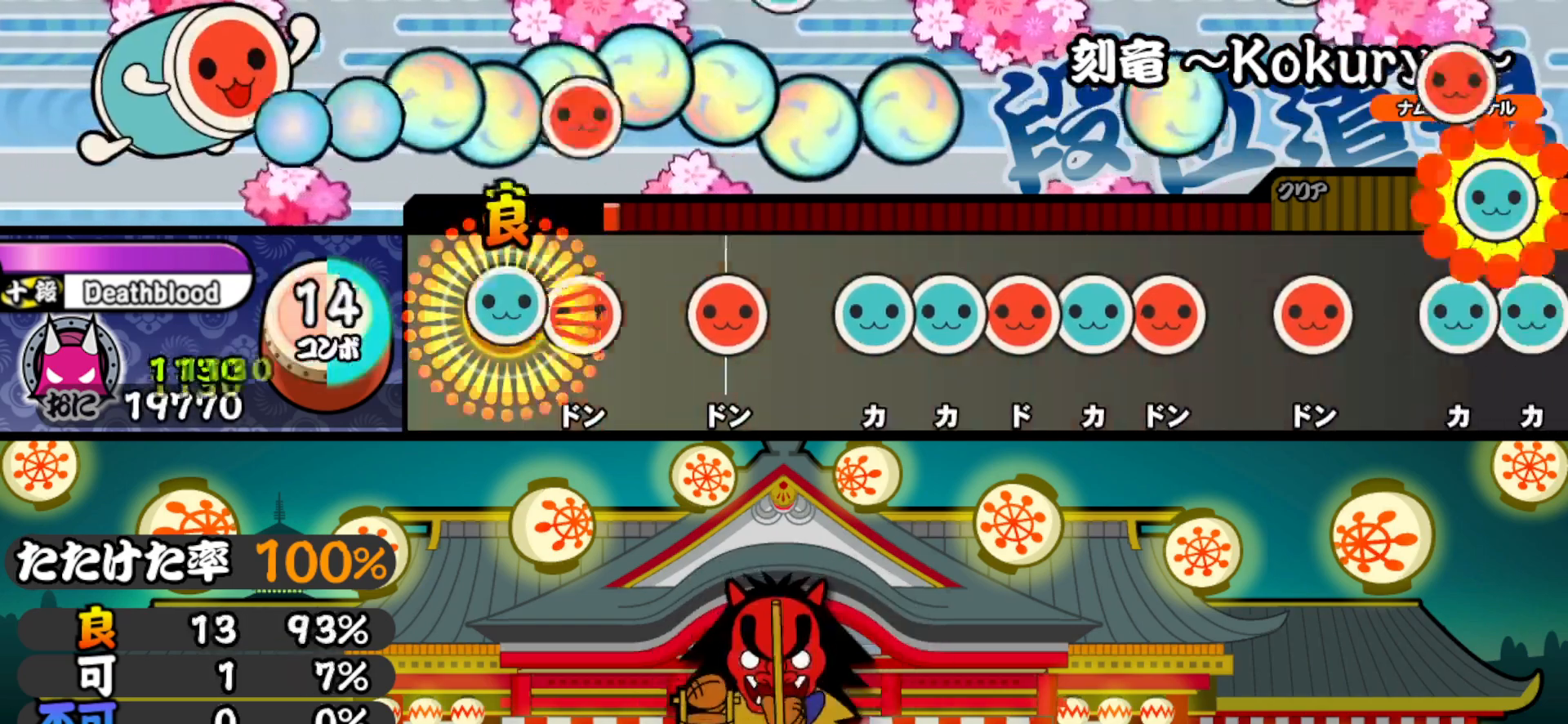
{"buttons": ["SQUARE"], "right_stick": "center", "events": [[17, "DPAD_RIGHT", "up"], [17, "TRIANGLE", "down"], [150, "DPAD_RIGHT", "down"], [183, "TRIANGLE", "up"], [300, "DPAD_RIGHT", "up"], [383, "SQUARE", "down"]]}
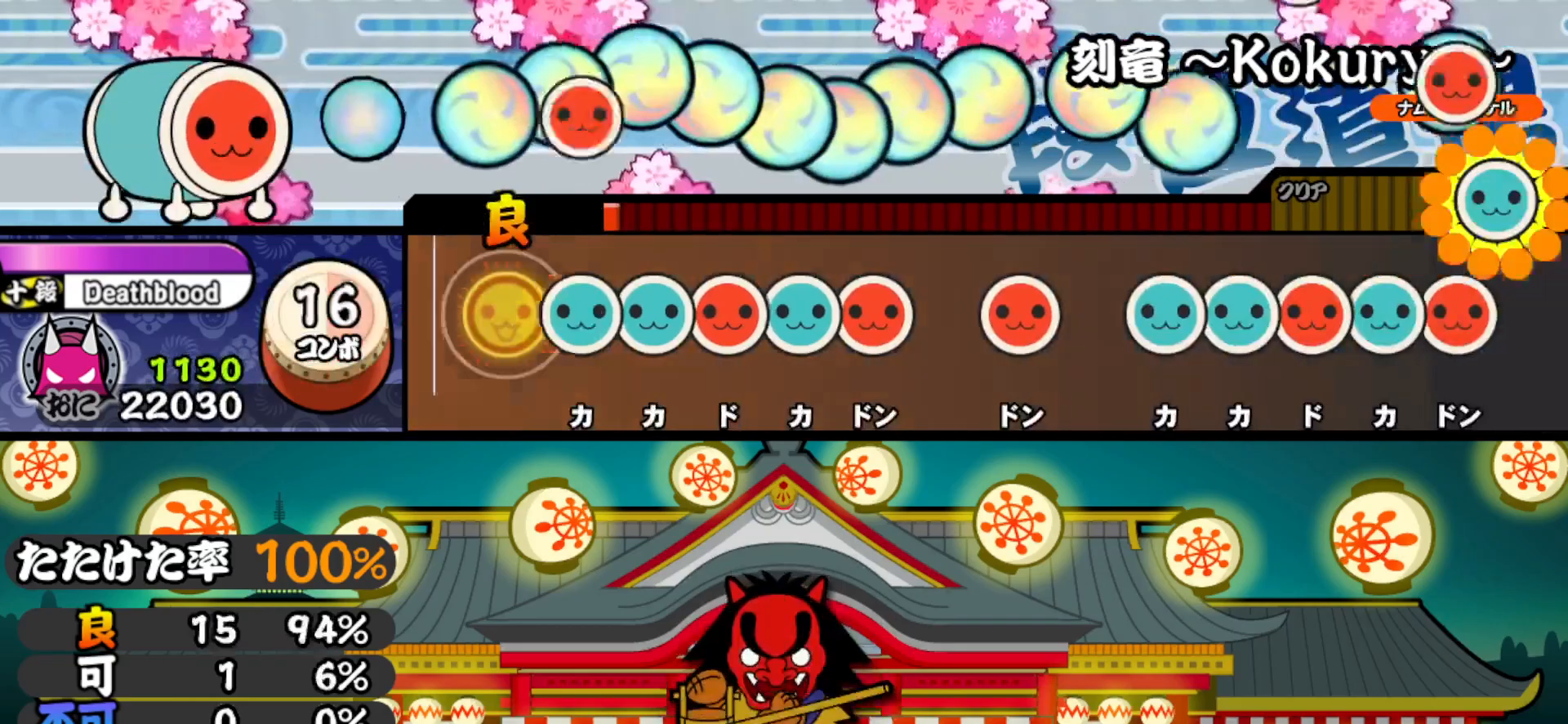
{"buttons": ["SQUARE"], "right_stick": "center", "events": [[17, "SQUARE", "up"], [150, "TRIANGLE", "down"], [283, "DPAD_UP", "down"], [283, "TRIANGLE", "up"], [400, "DPAD_UP", "up"], [417, "SQUARE", "down"]]}
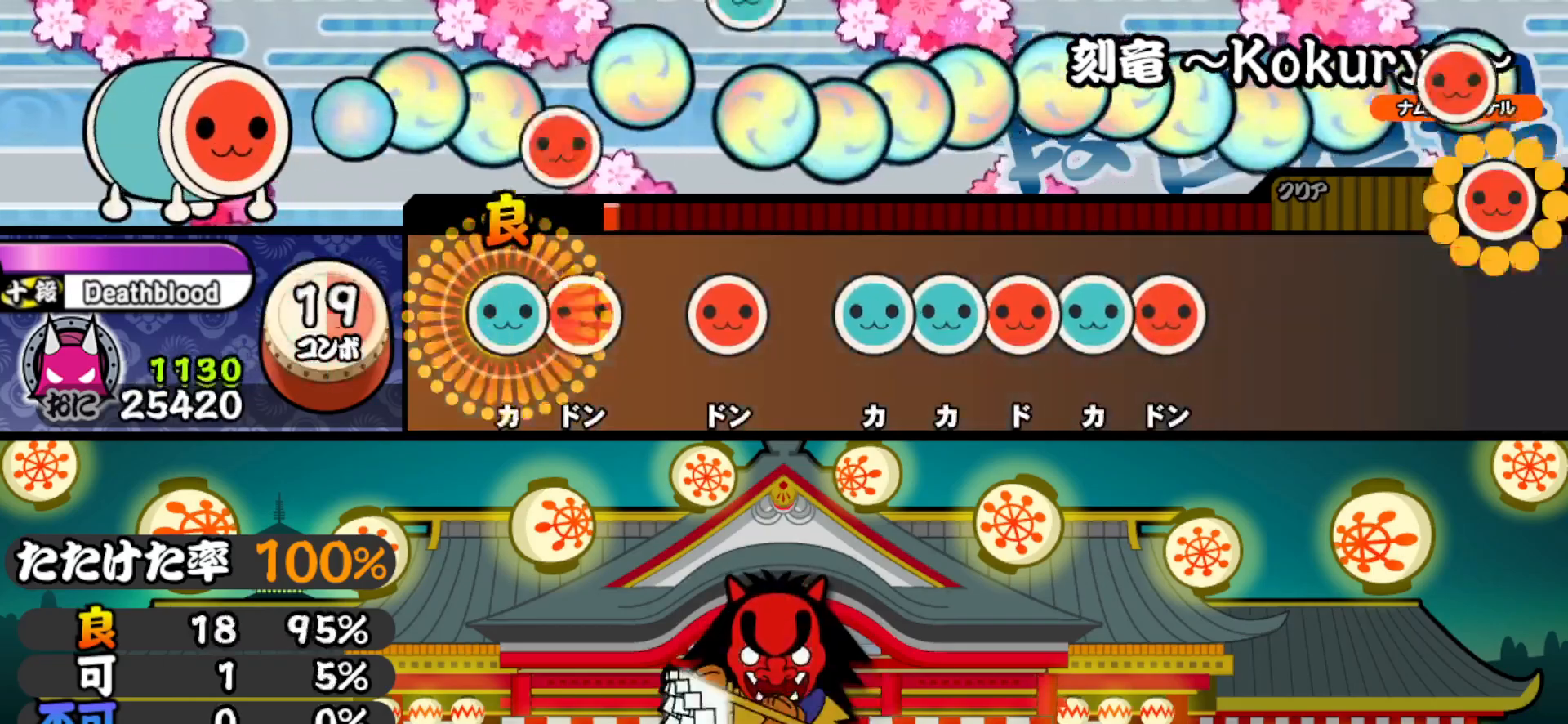
{"buttons": ["SQUARE"], "right_stick": "center", "events": [[33, "DPAD_UP", "down"], [33, "SQUARE", "up"], [150, "DPAD_UP", "up"], [167, "SQUARE", "down"], [283, "SQUARE", "up"], [417, "SQUARE", "down"]]}
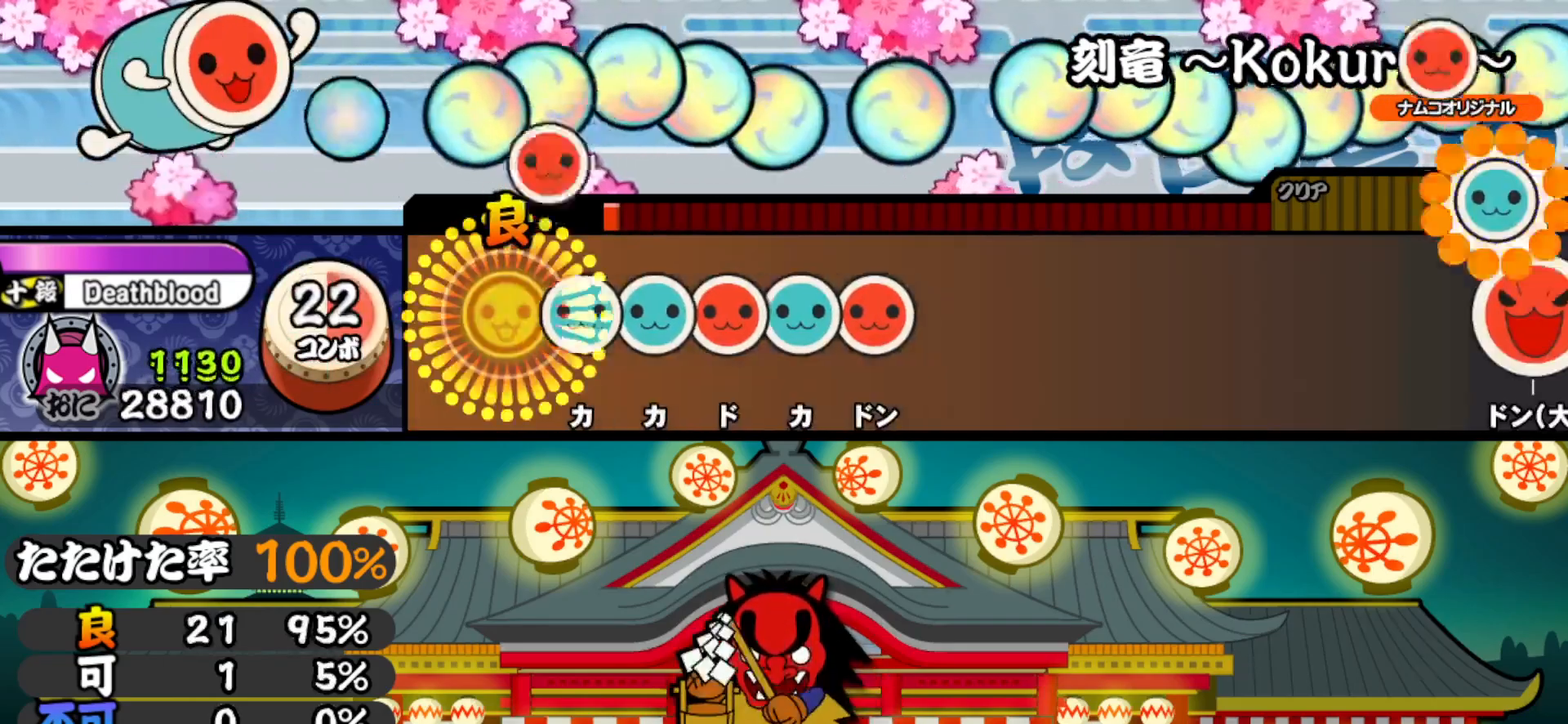
{"buttons": ["SQUARE"], "right_stick": "center", "events": [[33, "SQUARE", "up"], [167, "TRIANGLE", "down"], [283, "DPAD_UP", "down"], [300, "TRIANGLE", "up"], [417, "DPAD_UP", "up"], [417, "SQUARE", "down"]]}
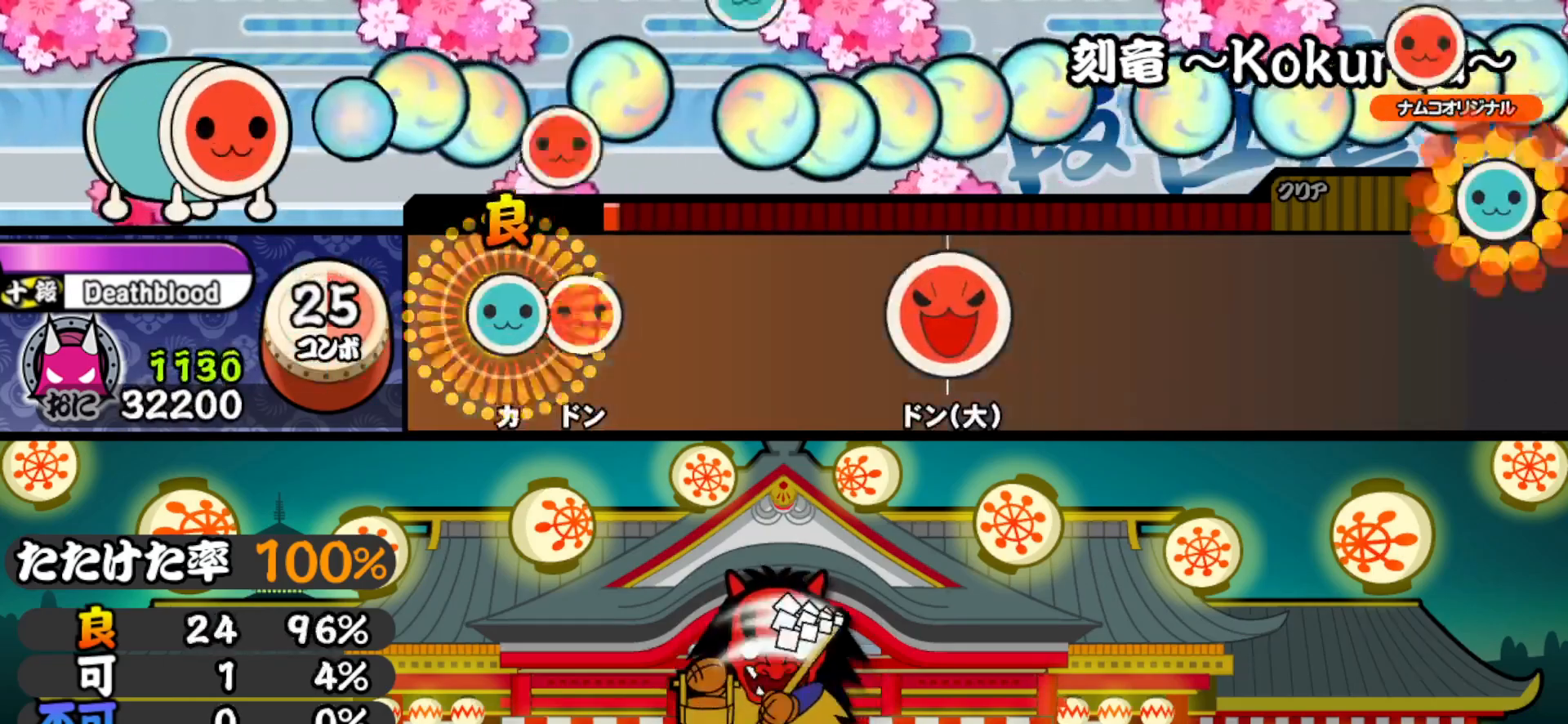
{"buttons": ["SQUARE"], "right_stick": "center", "events": [[33, "DPAD_UP", "down"], [33, "SQUARE", "up"], [150, "DPAD_UP", "up"], [150, "SQUARE", "down"], [283, "DPAD_UP", "down"], [283, "SQUARE", "up"], [417, "DPAD_UP", "up"], [417, "SQUARE", "down"]]}
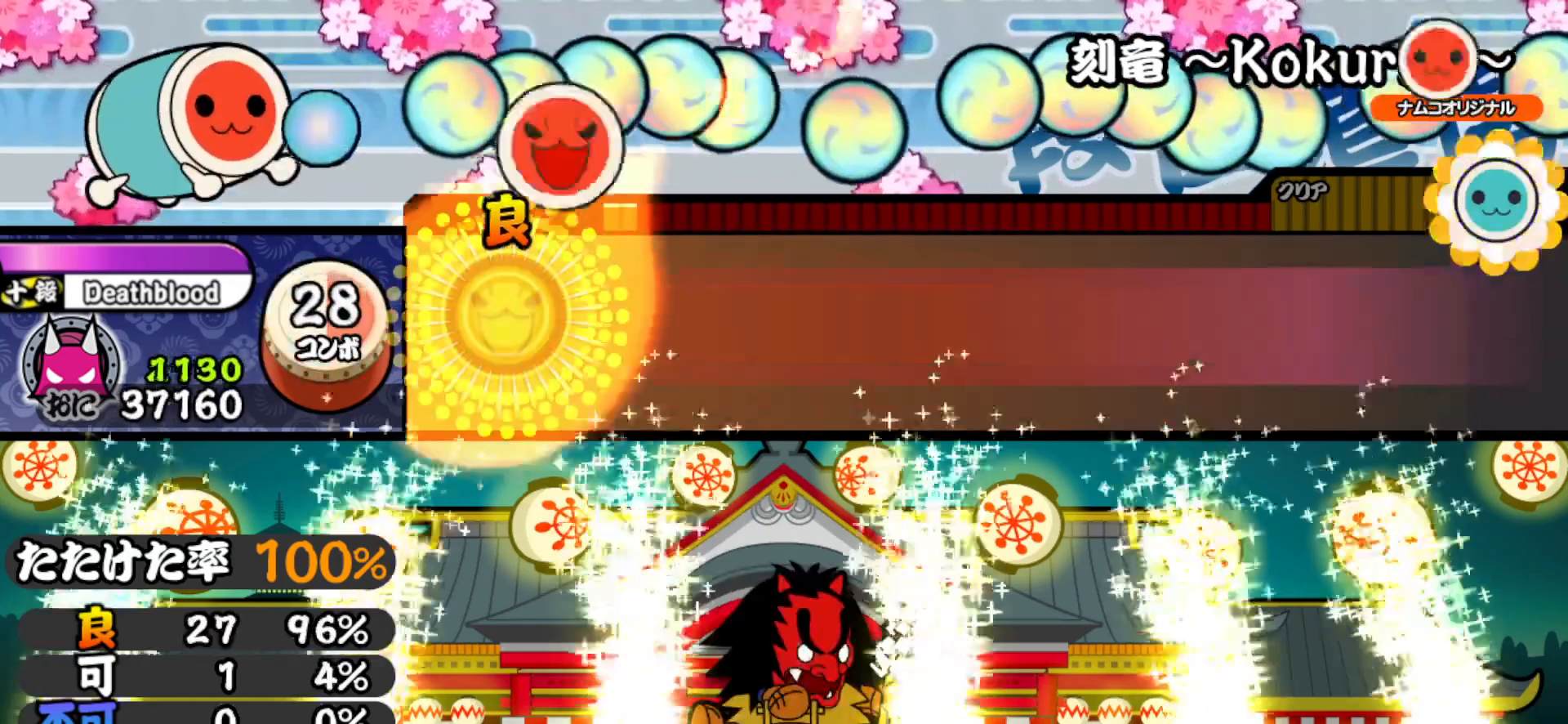
{"buttons": [], "right_stick": "center", "events": [[167, "SQUARE", "up"]]}
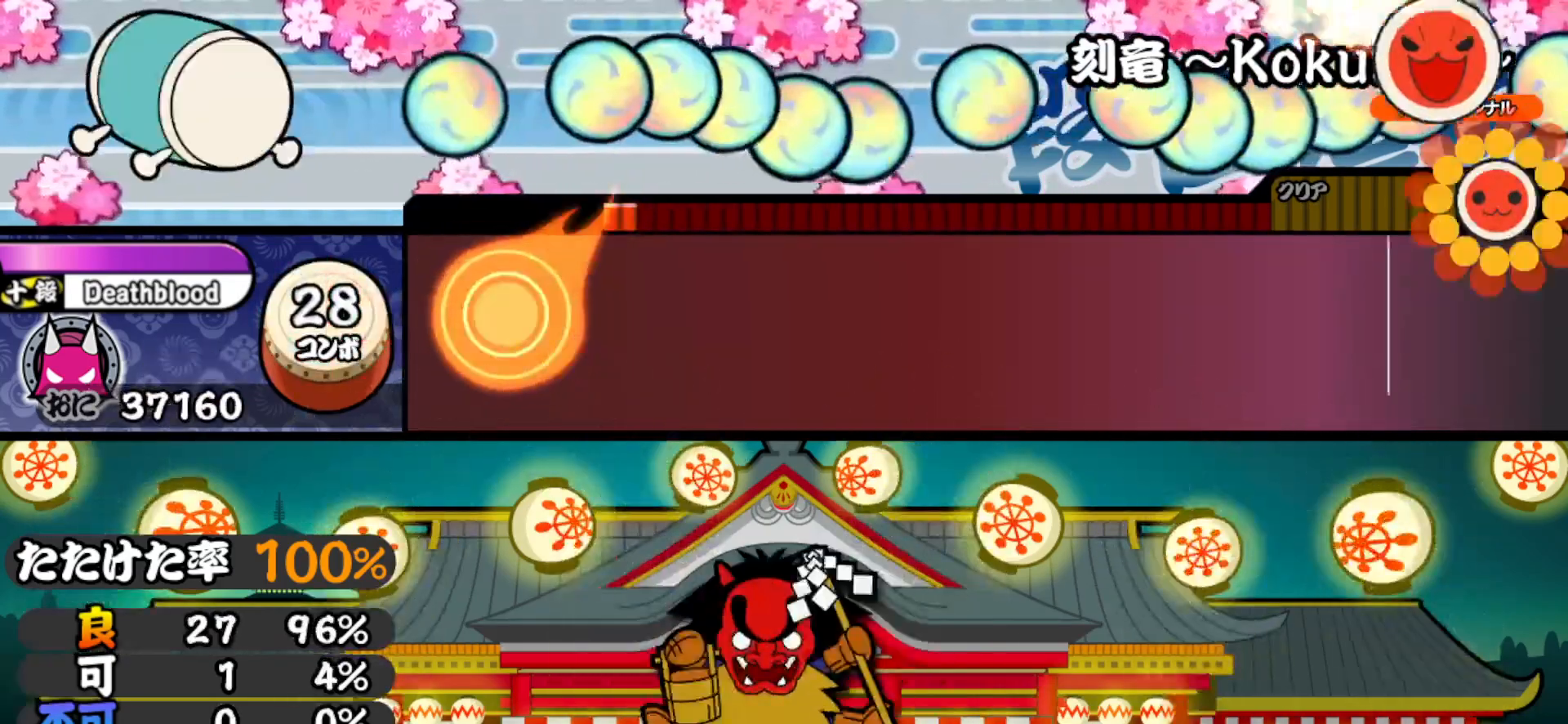
{"buttons": [], "right_stick": "center", "events": []}
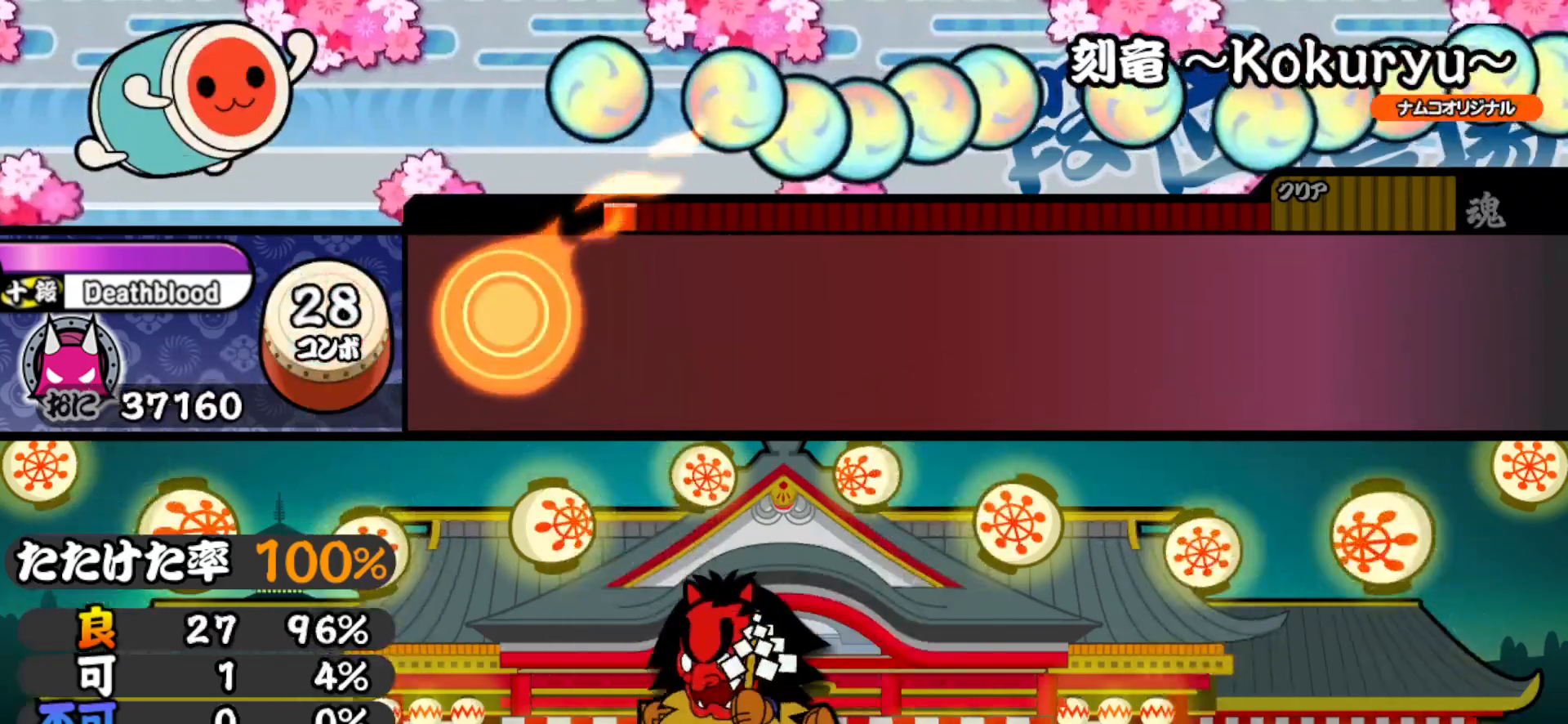
{"buttons": [], "right_stick": "center", "events": []}
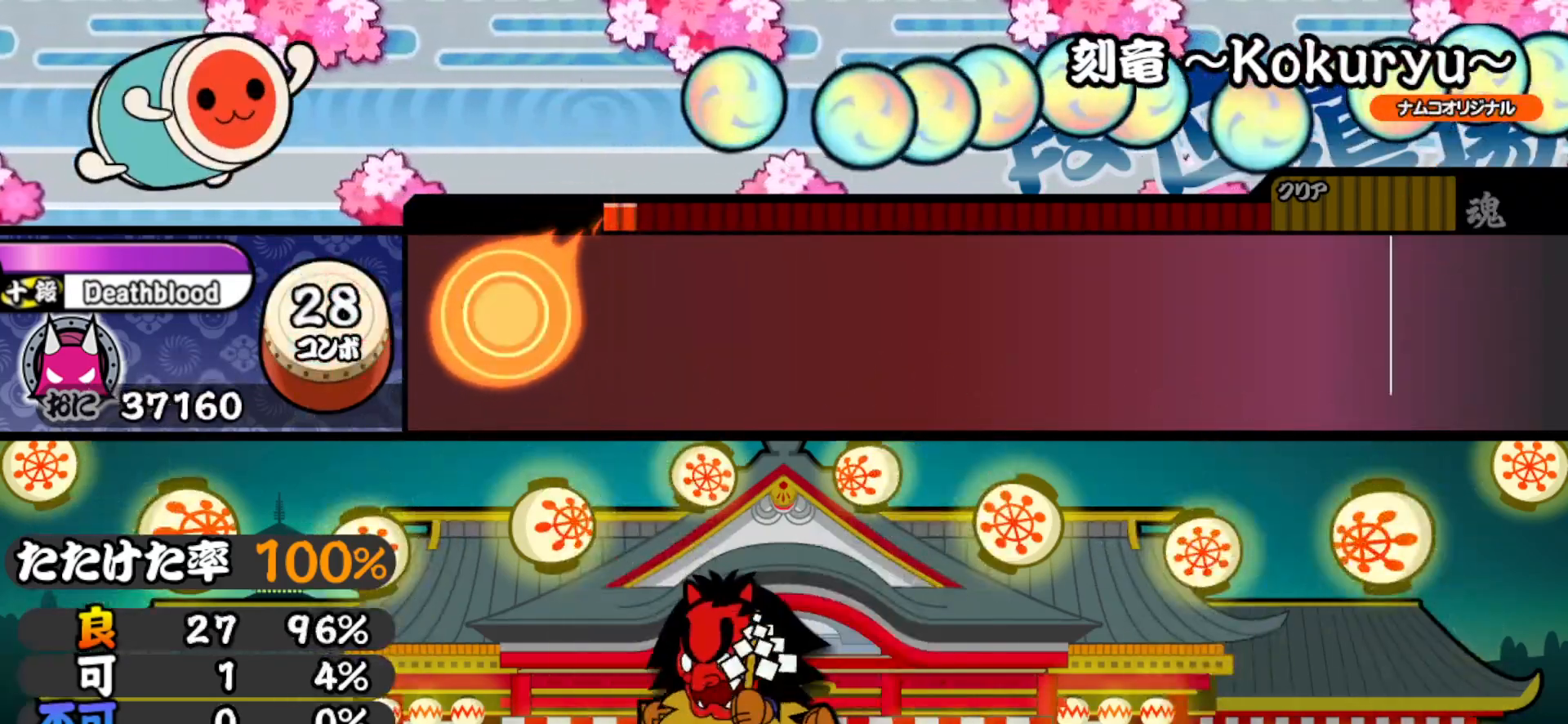
{"buttons": [], "right_stick": "center", "events": []}
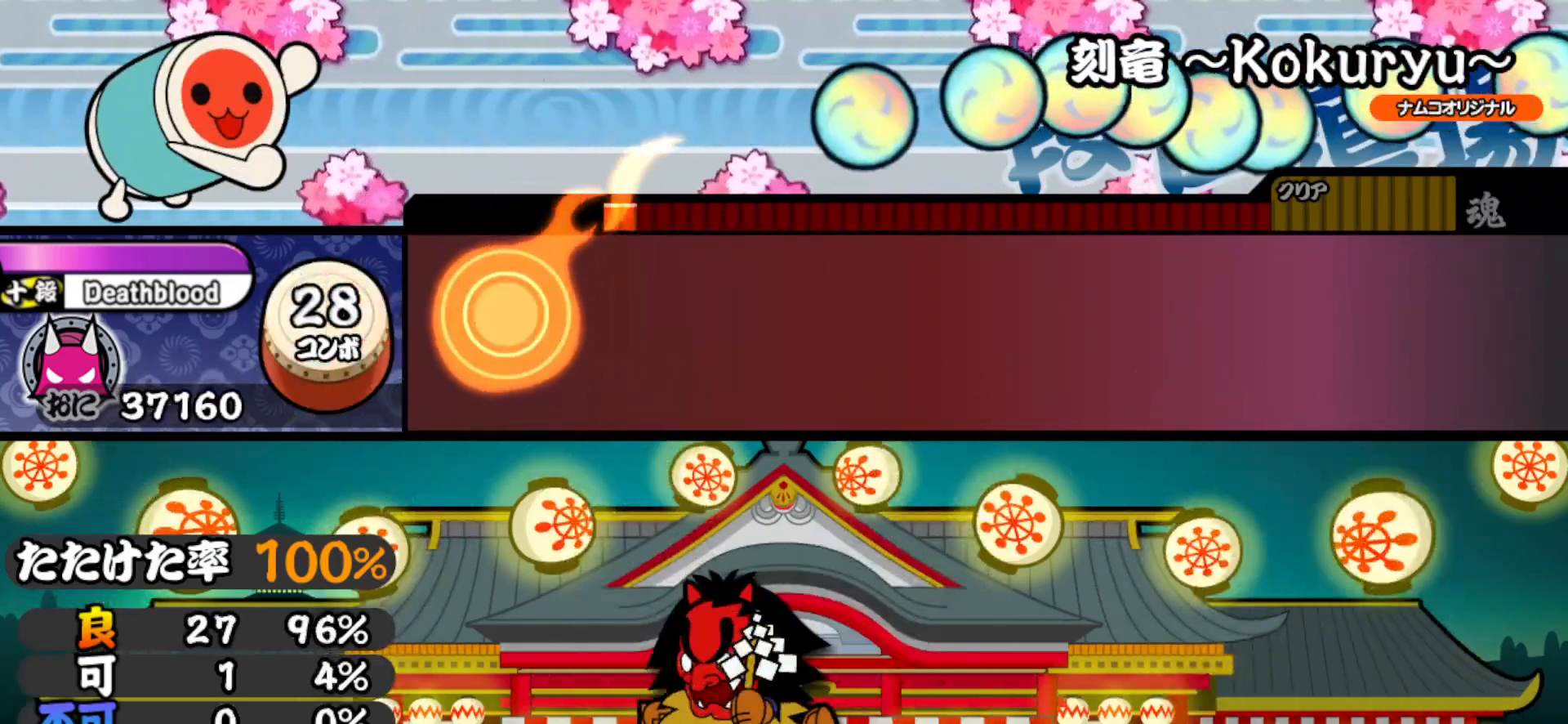
{"buttons": [], "right_stick": "center", "events": []}
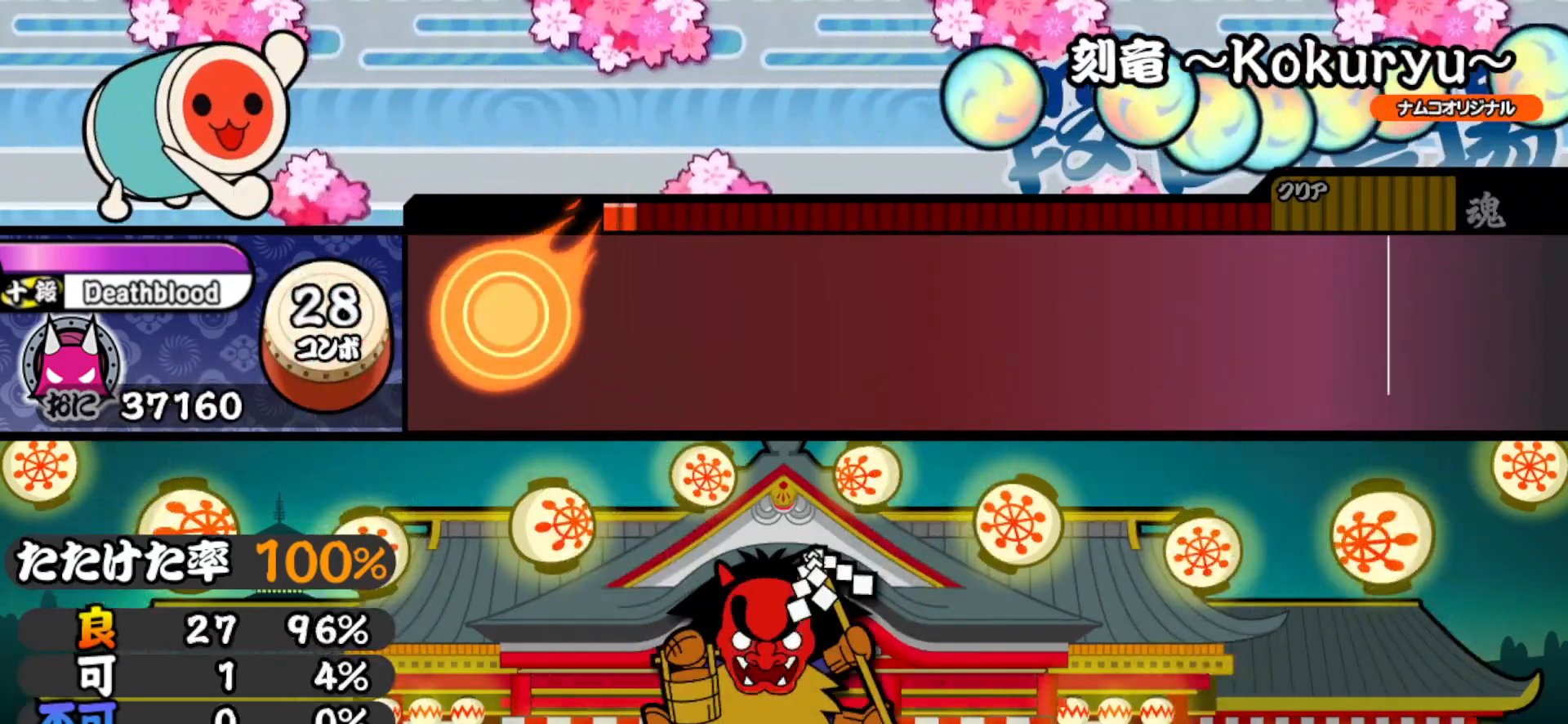
{"buttons": [], "right_stick": "center", "events": []}
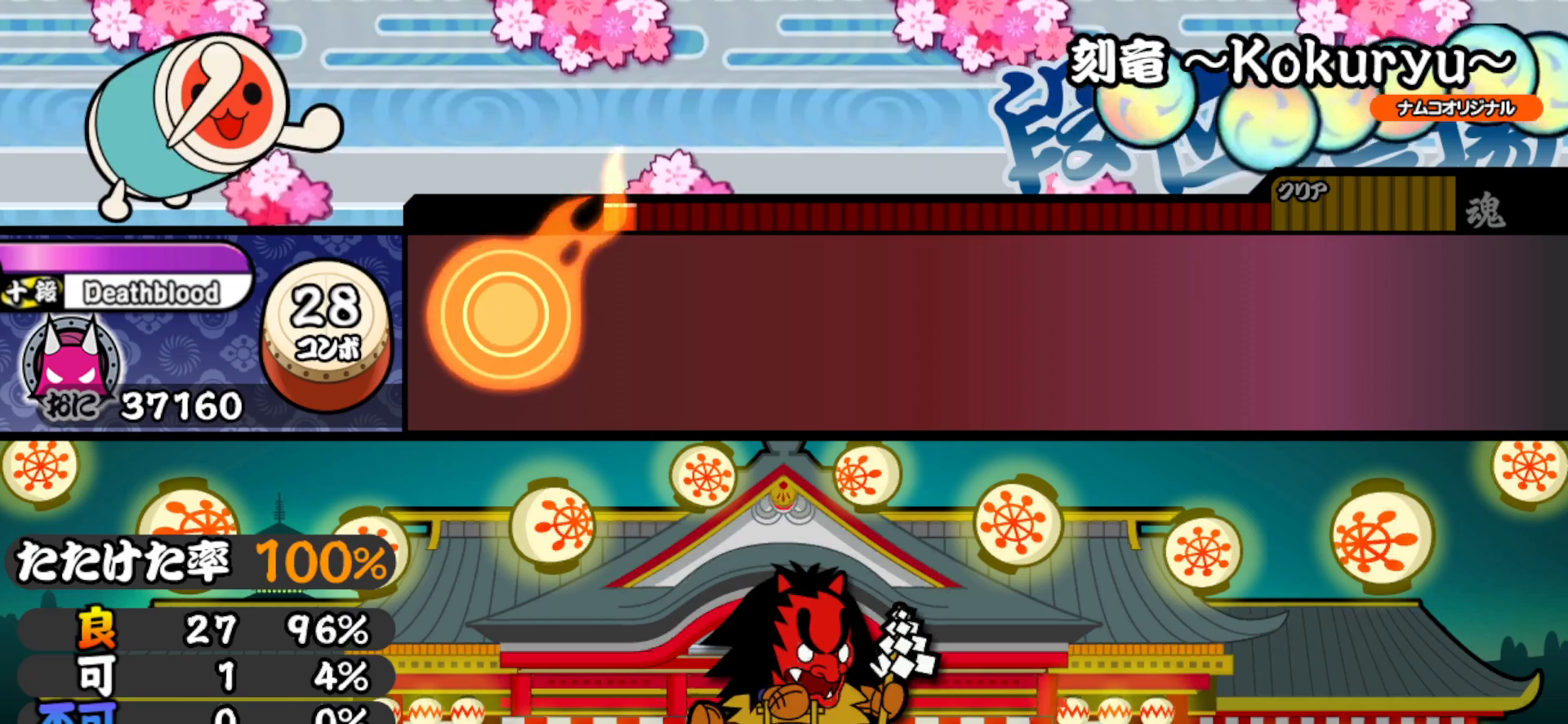
{"buttons": [], "right_stick": "center", "events": []}
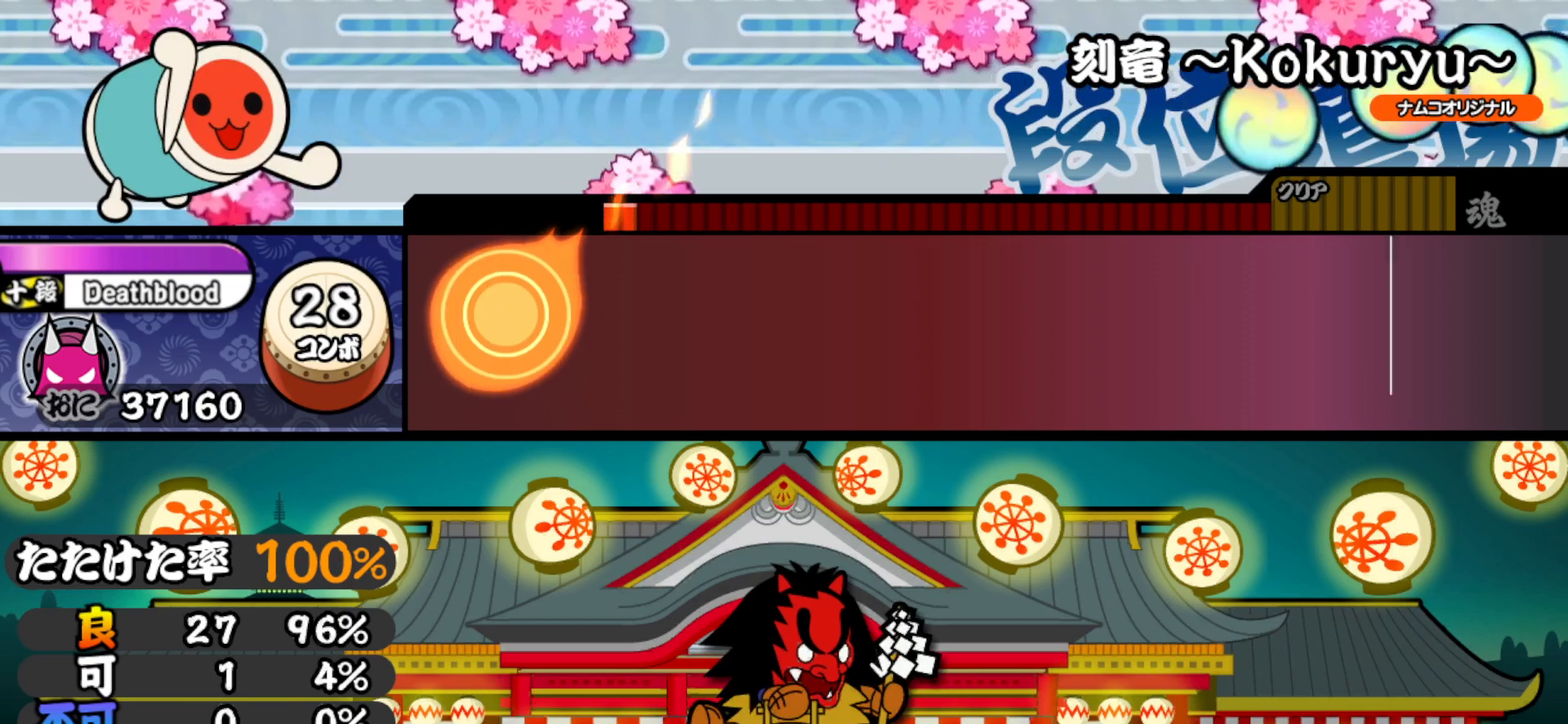
{"buttons": [], "right_stick": "center", "events": []}
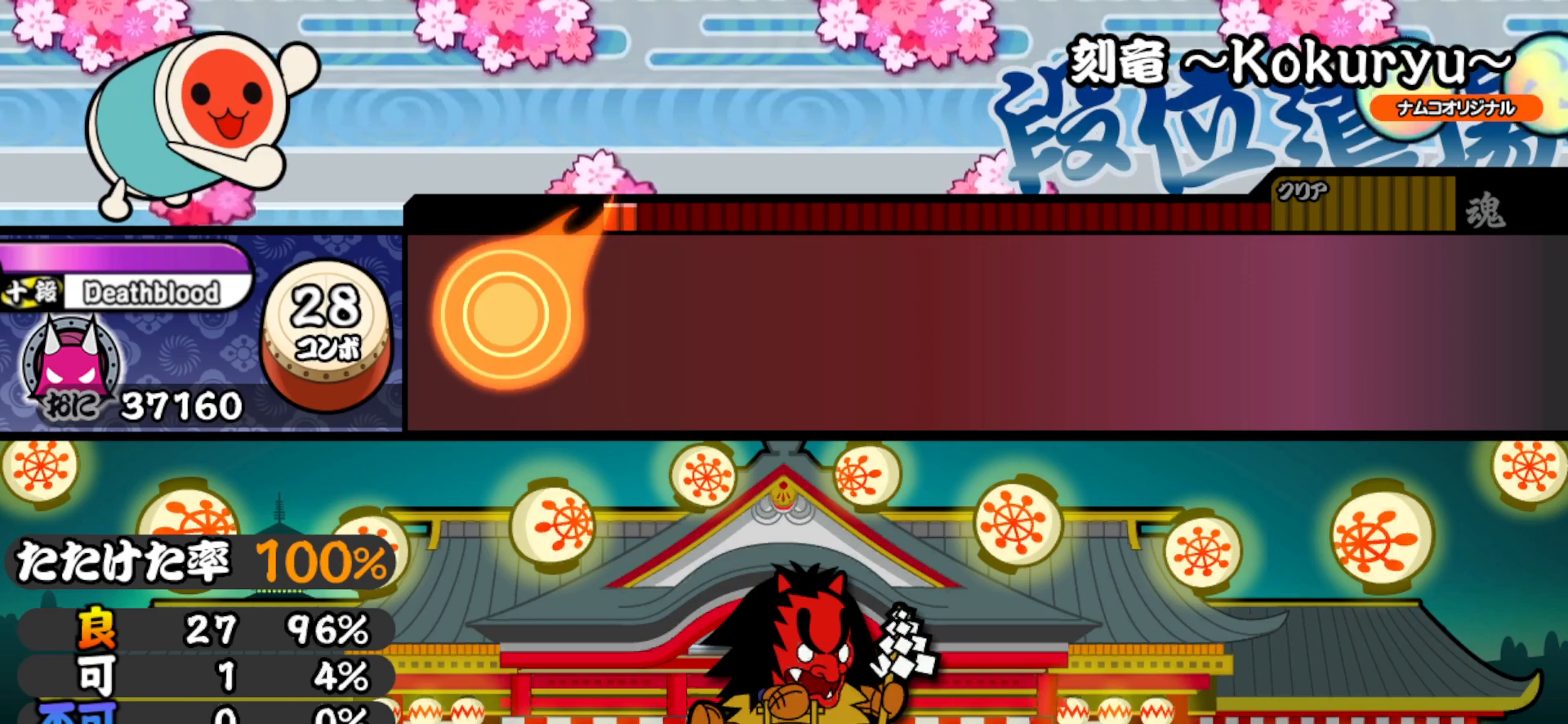
{"buttons": [], "right_stick": "center", "events": []}
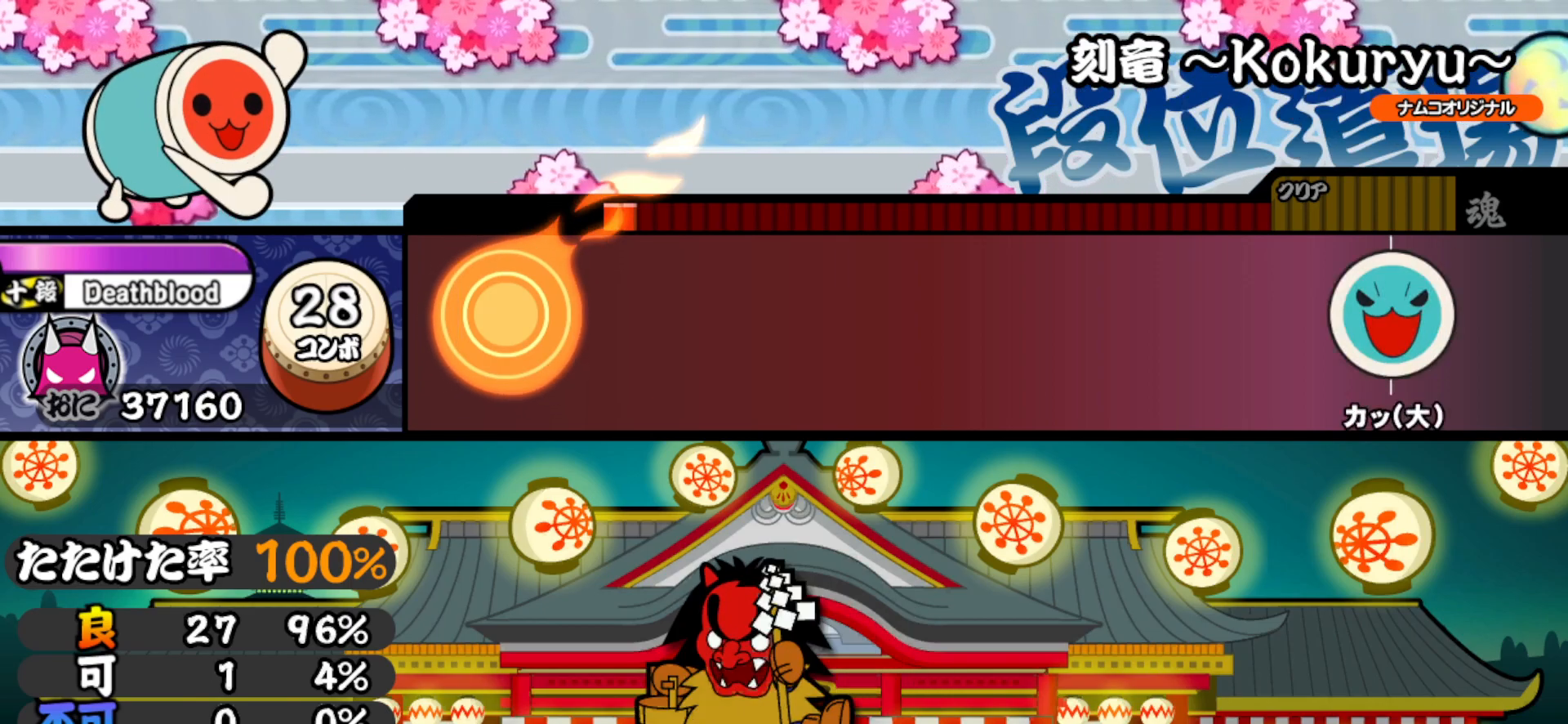
{"buttons": ["TRIANGLE"], "right_stick": "center", "events": [[367, "TRIANGLE", "down"]]}
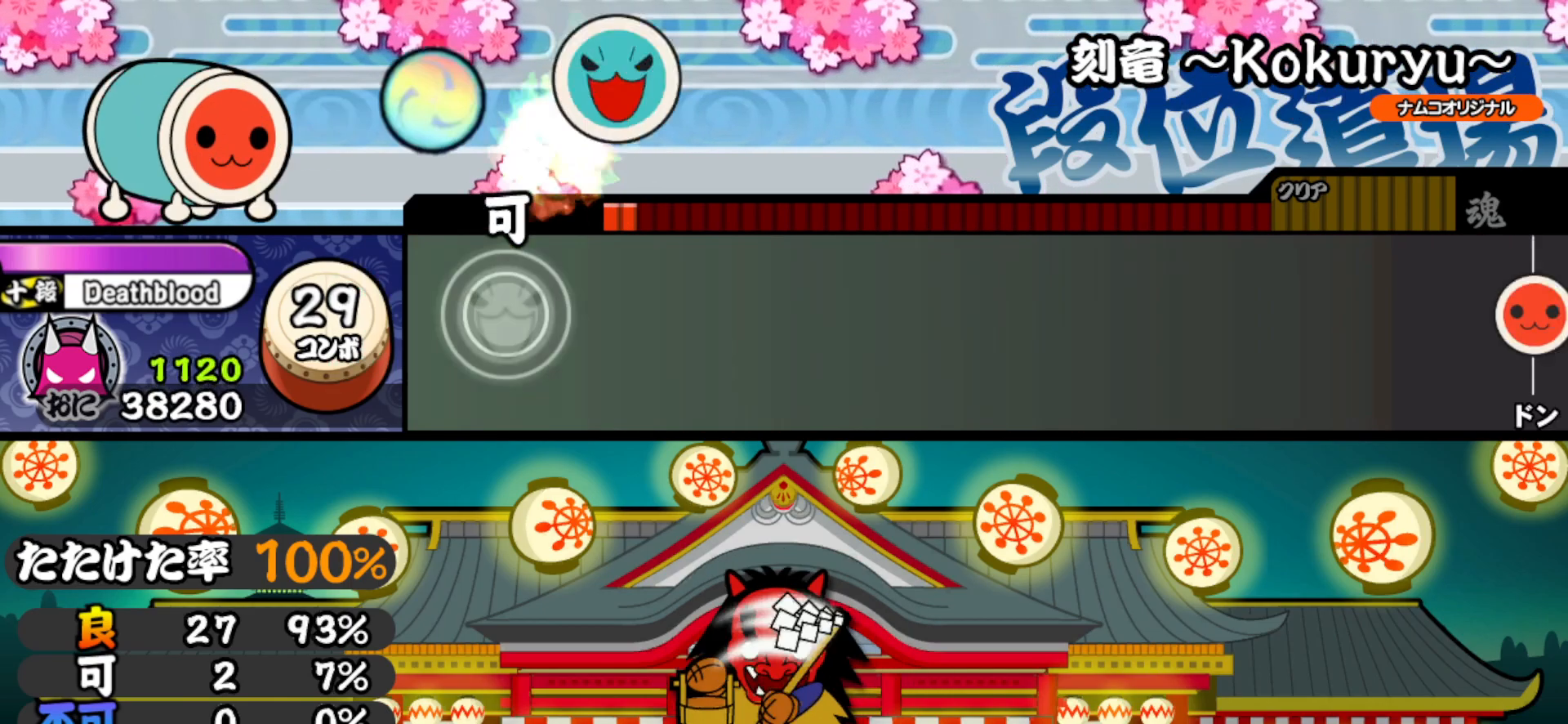
{"buttons": [], "right_stick": "center", "events": [[83, "TRIANGLE", "up"]]}
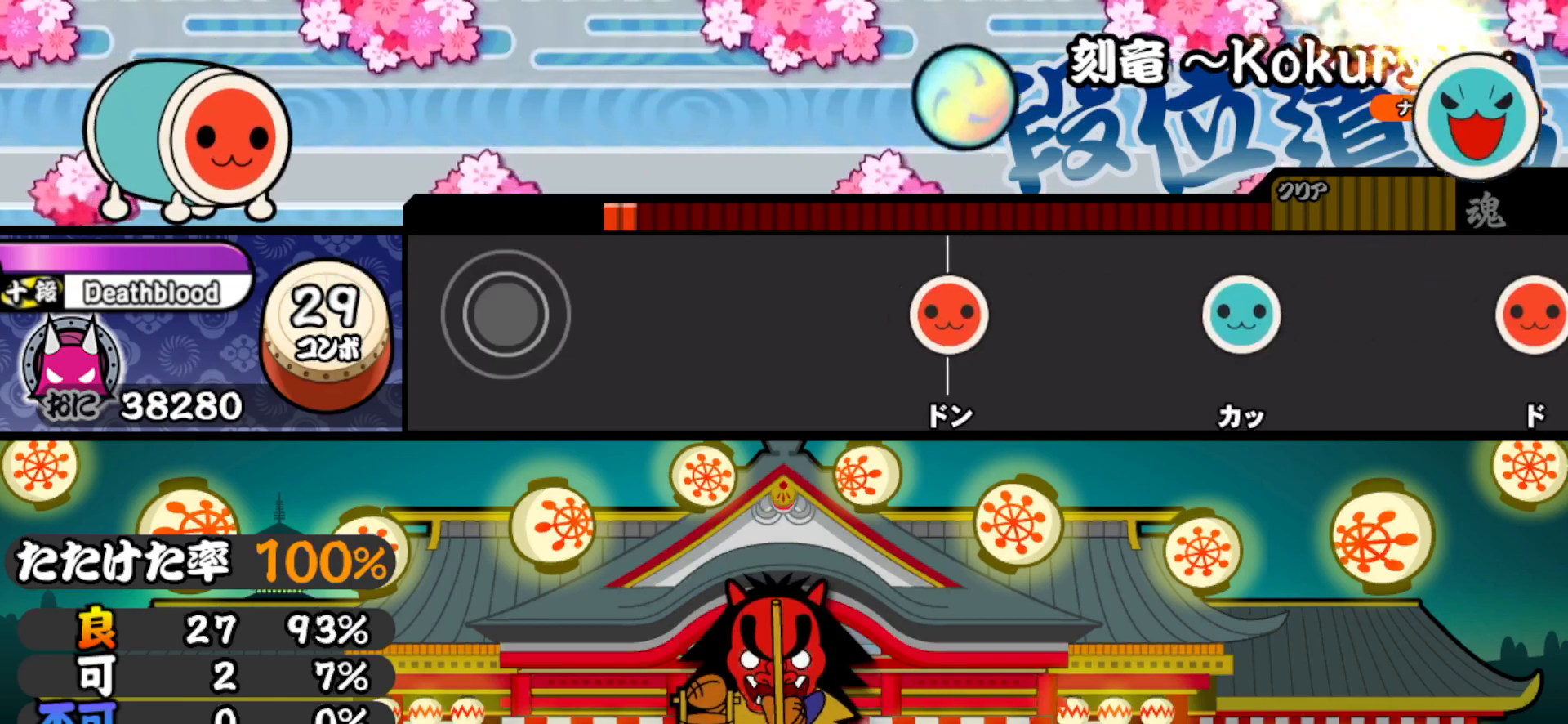
{"buttons": ["SQUARE"], "right_stick": "center", "events": [[367, "SQUARE", "down"]]}
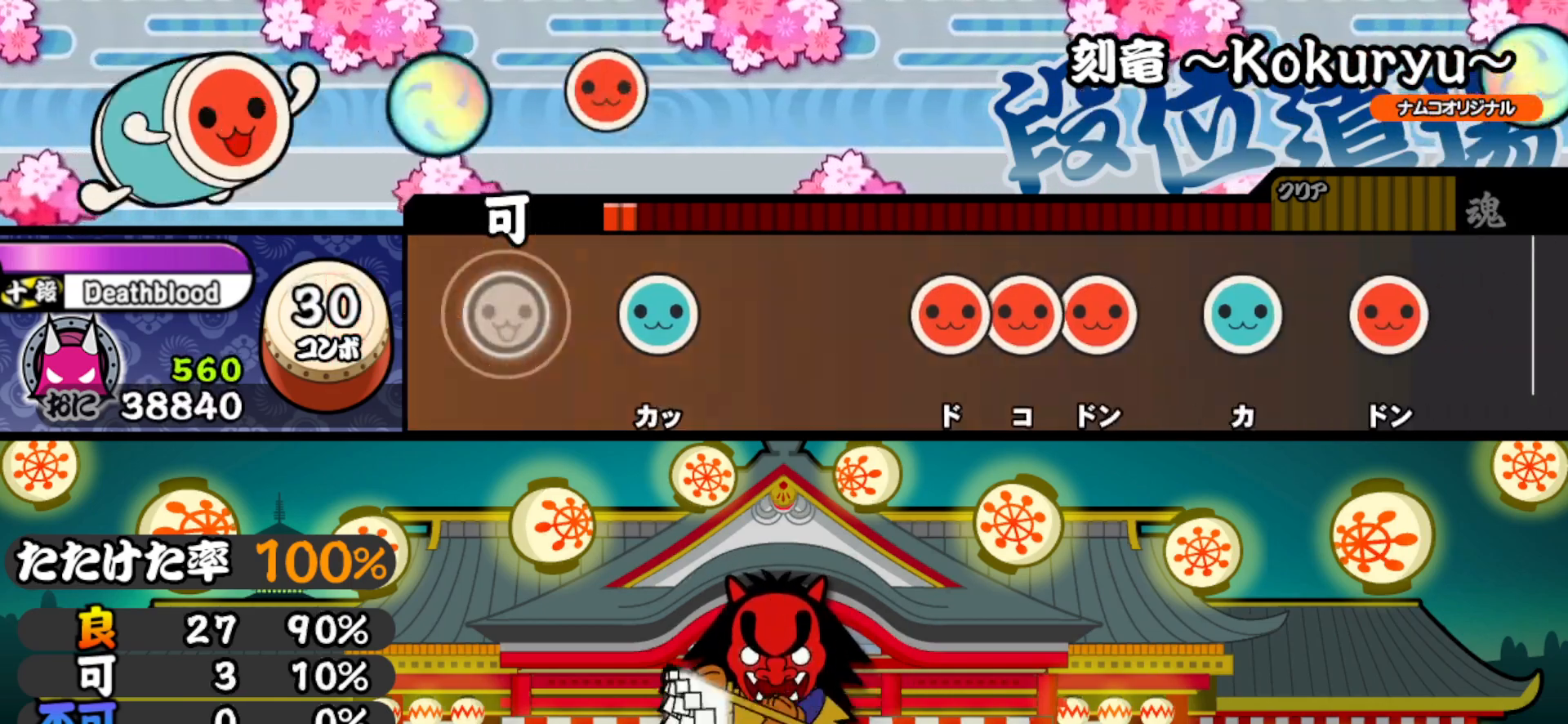
{"buttons": ["DPAD_RIGHT"], "right_stick": "center", "events": [[17, "SQUARE", "up"], [150, "TRIANGLE", "down"], [267, "TRIANGLE", "up"], [417, "SQUARE", "down"], [467, "DPAD_RIGHT", "down"], [467, "SQUARE", "up"]]}
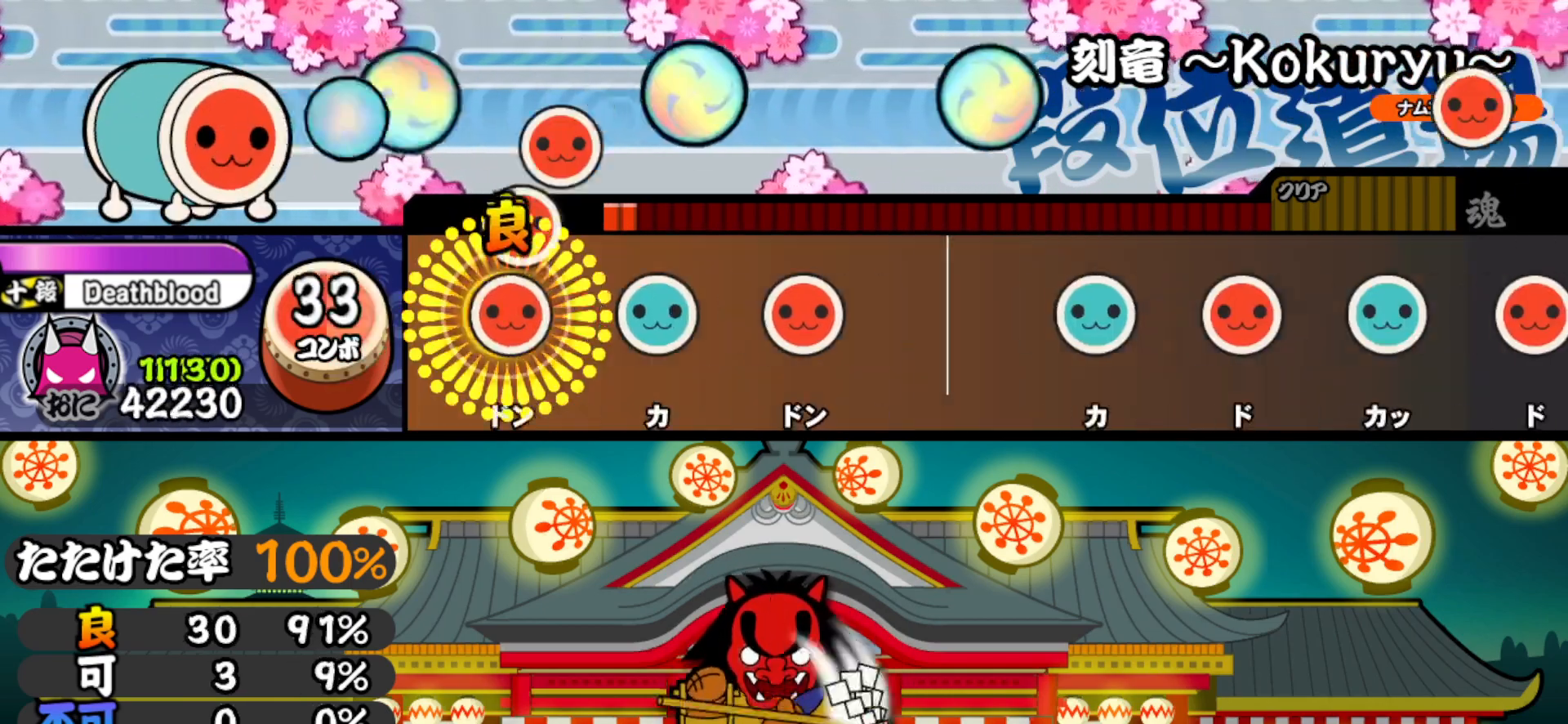
{"buttons": [], "right_stick": "center", "events": [[17, "SQUARE", "down"], [50, "DPAD_RIGHT", "up"], [133, "DPAD_UP", "down"], [150, "SQUARE", "up"], [250, "DPAD_UP", "up"], [283, "SQUARE", "down"], [383, "SQUARE", "up"]]}
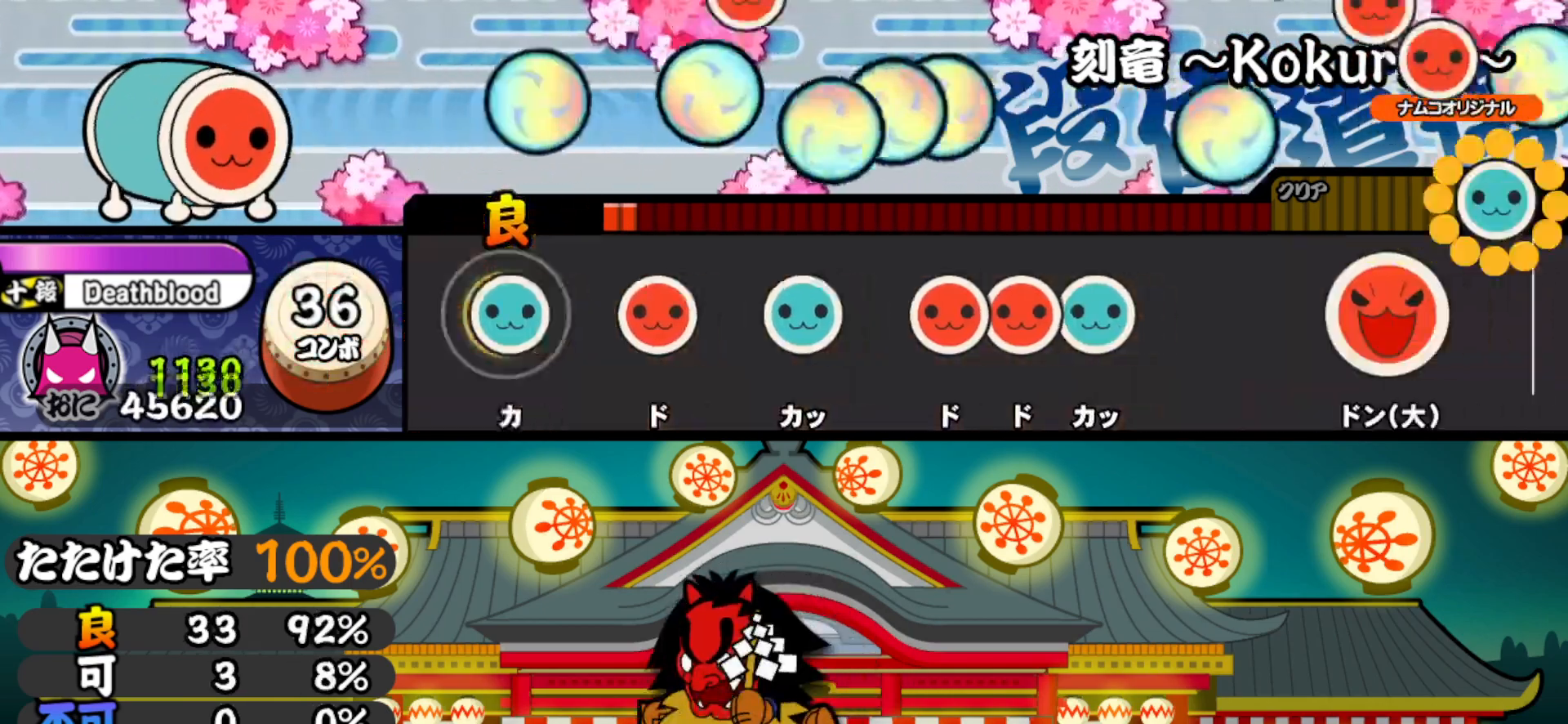
{"buttons": ["SQUARE"], "right_stick": "center", "events": [[17, "TRIANGLE", "down"], [150, "DPAD_RIGHT", "down"], [167, "TRIANGLE", "up"], [267, "DPAD_RIGHT", "up"], [283, "TRIANGLE", "down"], [400, "TRIANGLE", "up"], [417, "DPAD_RIGHT", "down"], [467, "SQUARE", "down"], [483, "DPAD_RIGHT", "up"]]}
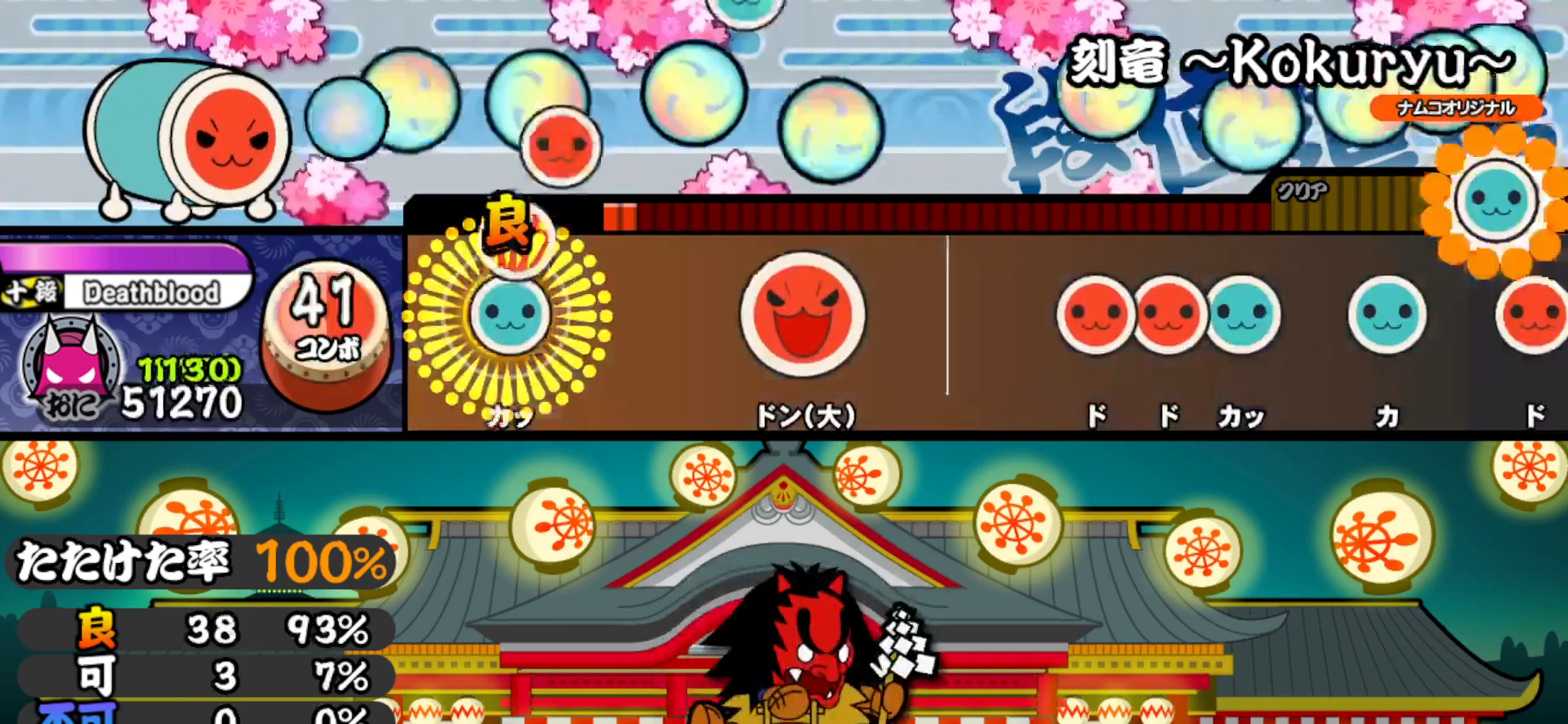
{"buttons": [], "right_stick": "center", "events": [[50, "DPAD_UP", "down"], [83, "SQUARE", "up"], [200, "DPAD_UP", "up"], [267, "SQUARE", "down"], [367, "SQUARE", "up"]]}
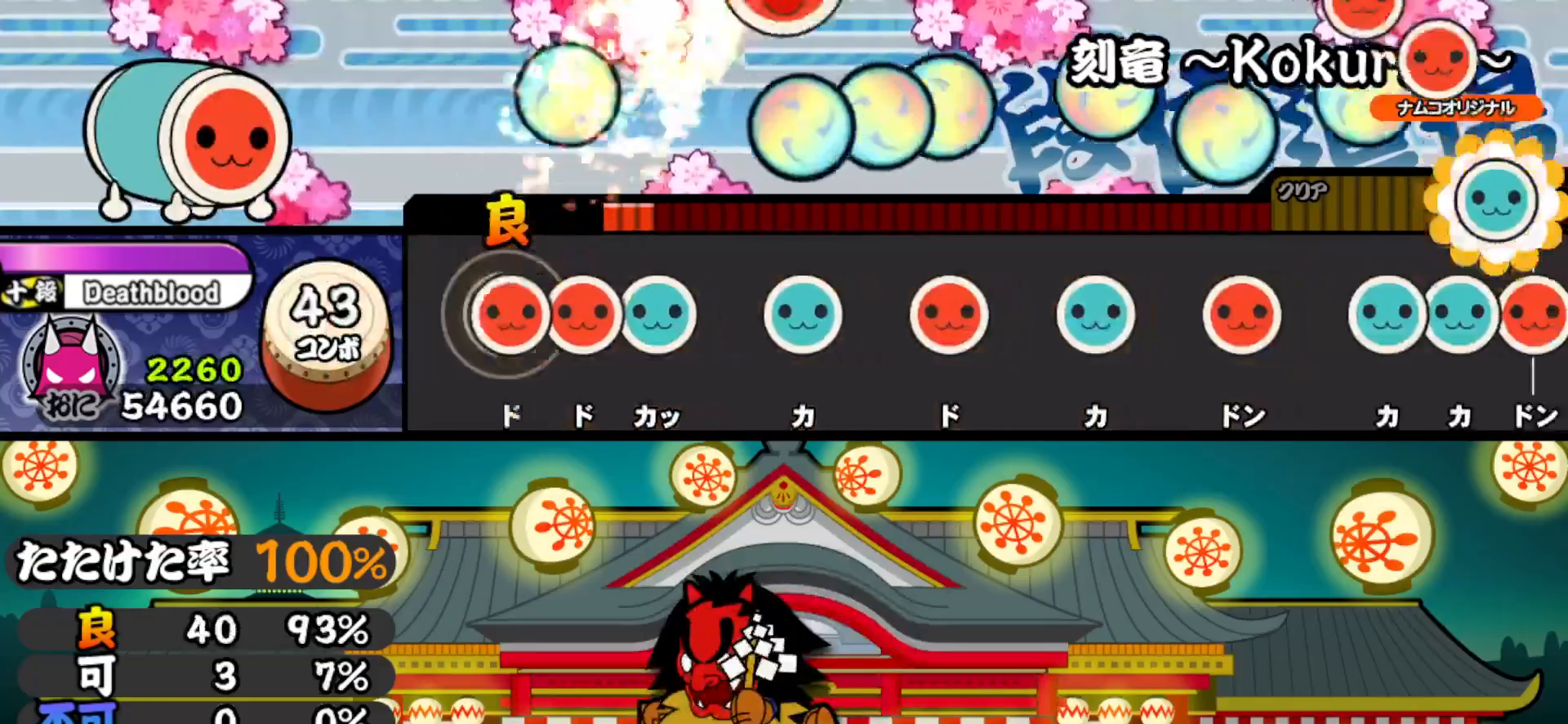
{"buttons": ["SQUARE"], "right_stick": "center", "events": [[17, "SQUARE", "down"], [83, "DPAD_RIGHT", "down"], [83, "SQUARE", "up"], [150, "TRIANGLE", "down"], [167, "DPAD_RIGHT", "up"], [267, "DPAD_UP", "down"], [267, "TRIANGLE", "up"], [383, "DPAD_UP", "up"], [383, "SQUARE", "down"]]}
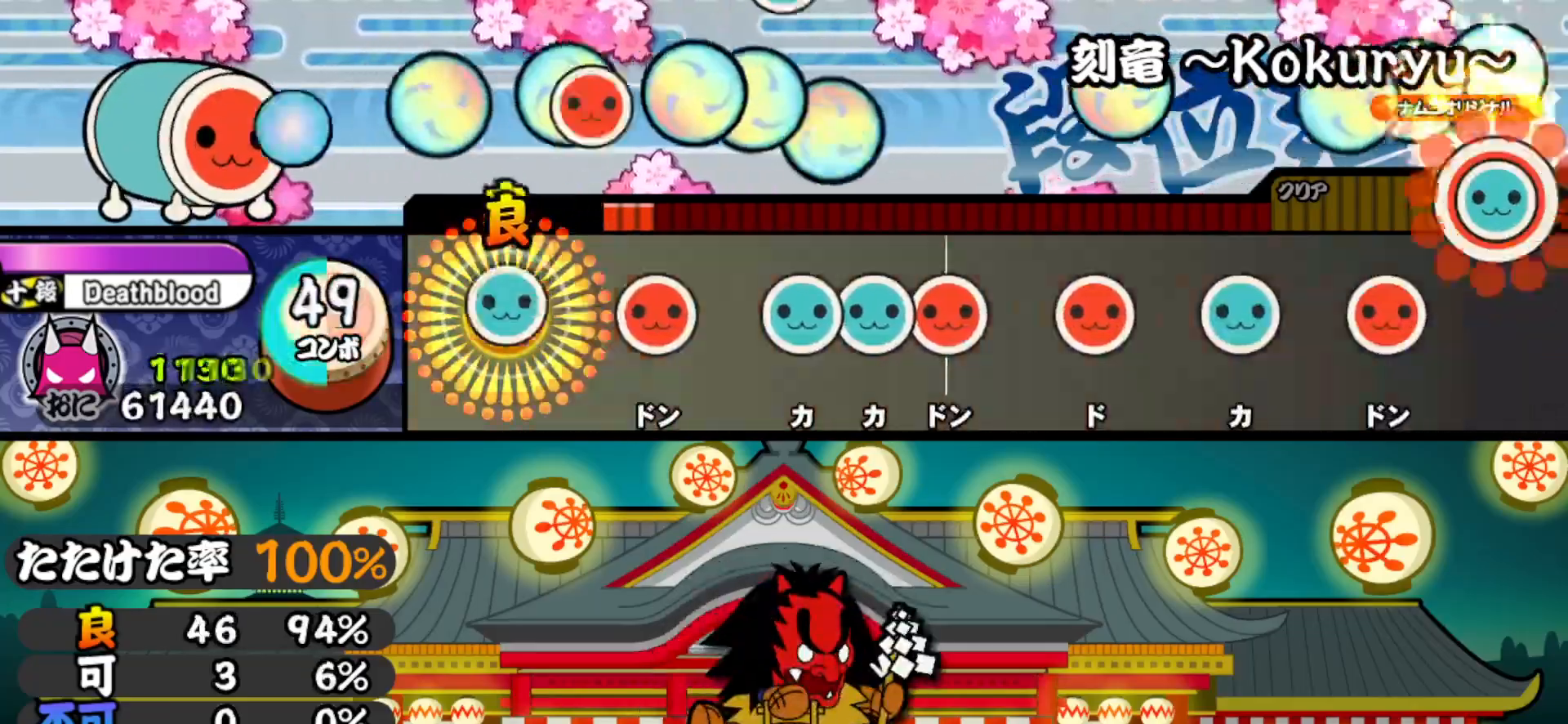
{"buttons": ["SQUARE"], "right_stick": "center", "events": [[17, "DPAD_UP", "down"], [17, "SQUARE", "up"], [133, "DPAD_UP", "up"], [133, "SQUARE", "down"], [250, "DPAD_UP", "down"], [250, "SQUARE", "up"], [317, "TRIANGLE", "down"], [333, "DPAD_UP", "up"], [383, "DPAD_RIGHT", "down"], [417, "TRIANGLE", "up"], [500, "DPAD_RIGHT", "up"], [500, "SQUARE", "down"]]}